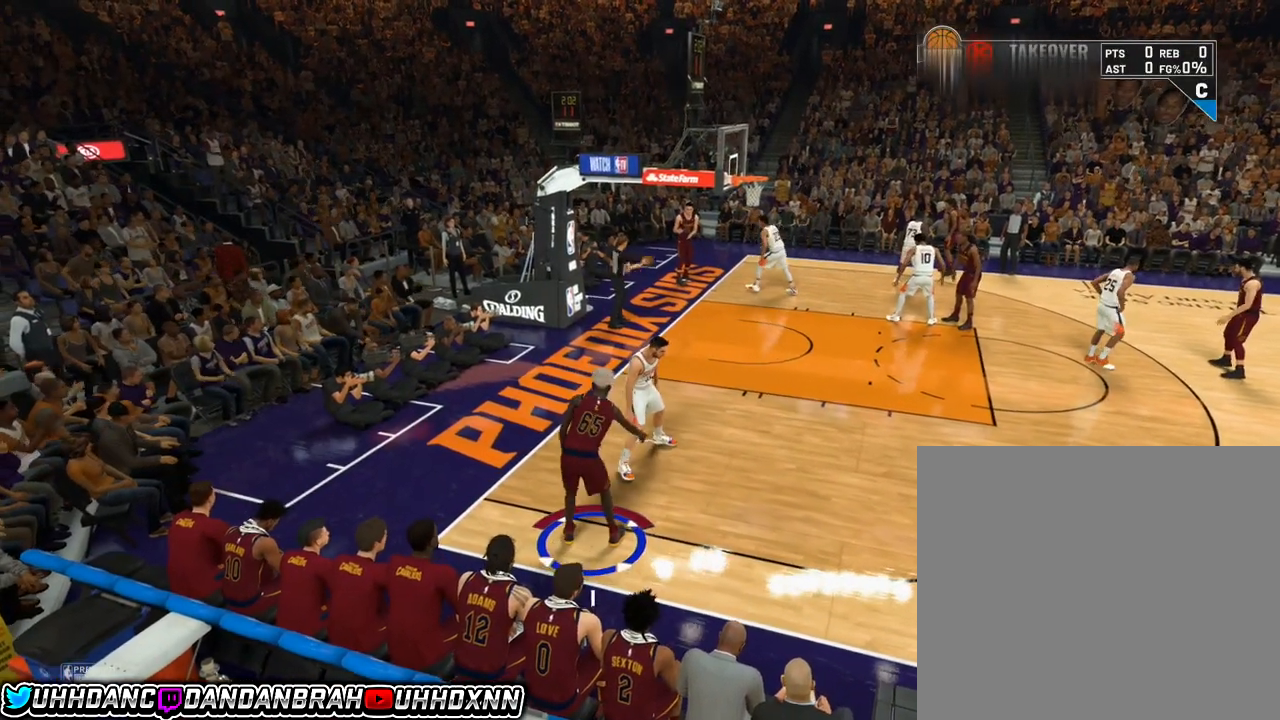
Gameplay with a controller (PlayStation layout); each line is a JSON object with the inputs held at the frame after it. "events" lists button and stick changes between this image and that frame as [ms after this image, input, new state], when the widget could be followed in between. Not read: right_stick.
{"buttons": [], "left_stick": "left", "events": [[233, "left_stick", "left"]]}
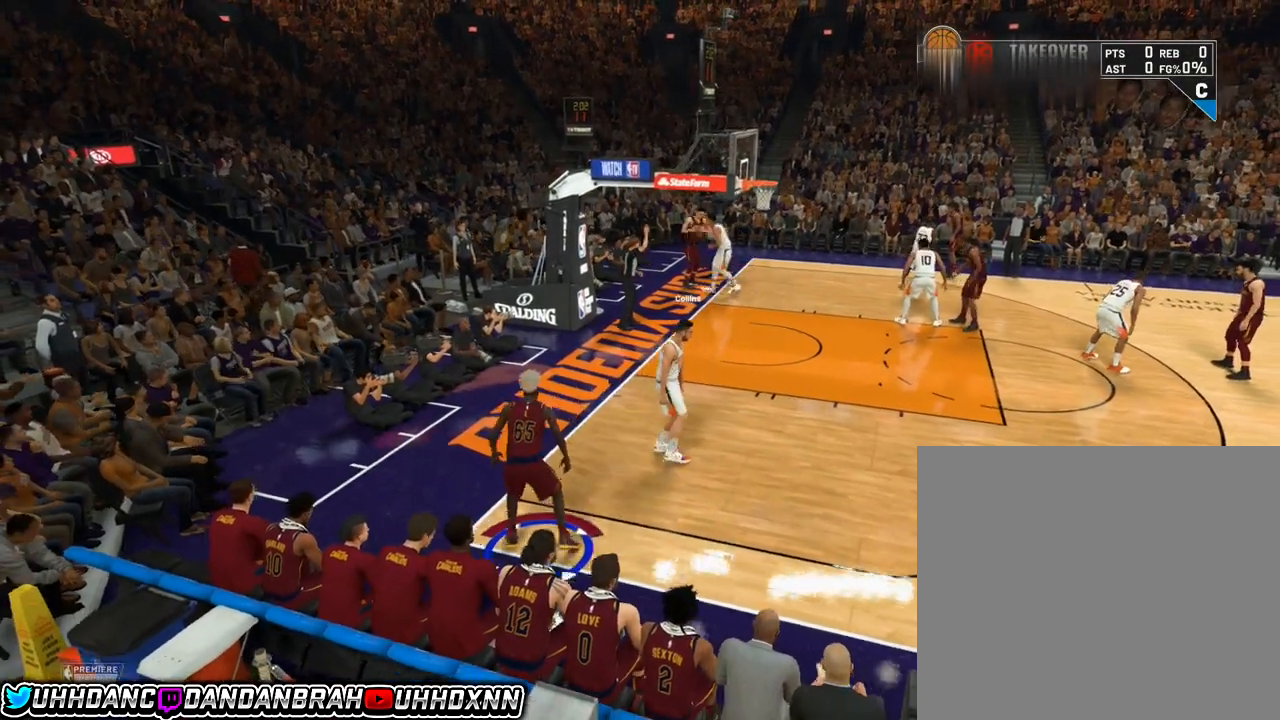
{"buttons": [], "left_stick": "center", "events": [[34, "left_stick", "center"]]}
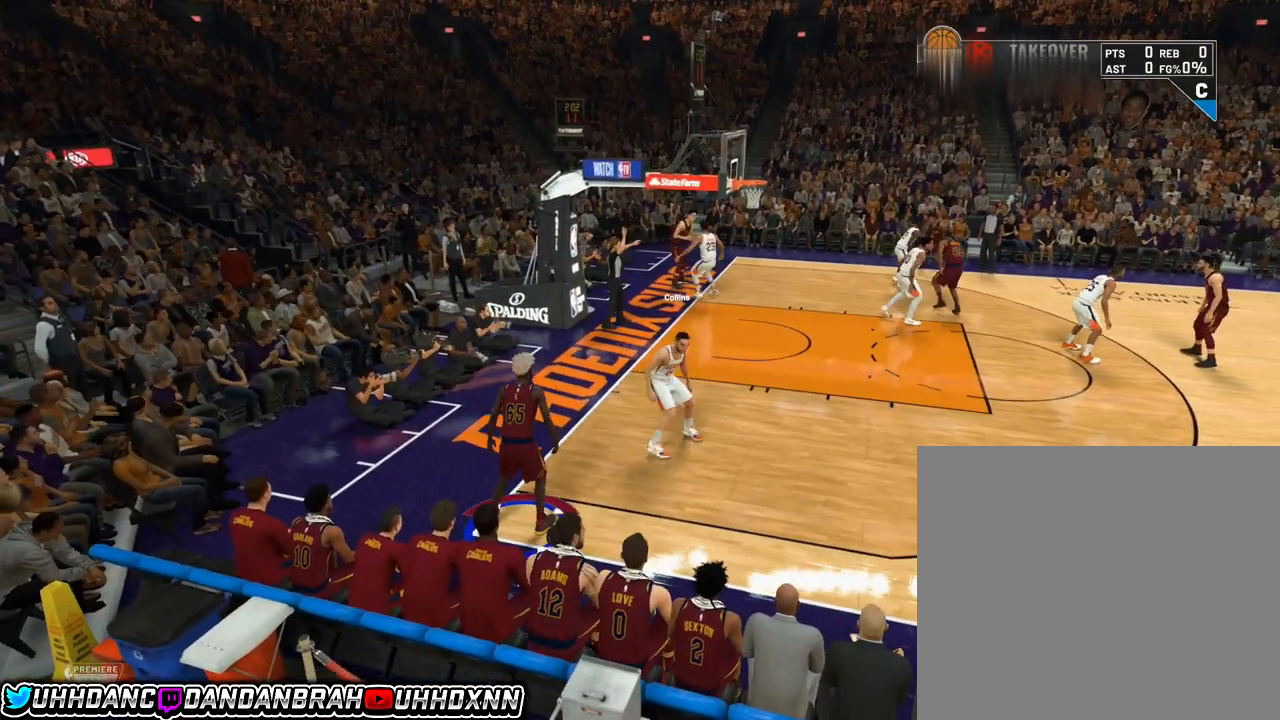
{"buttons": [], "left_stick": "center", "events": []}
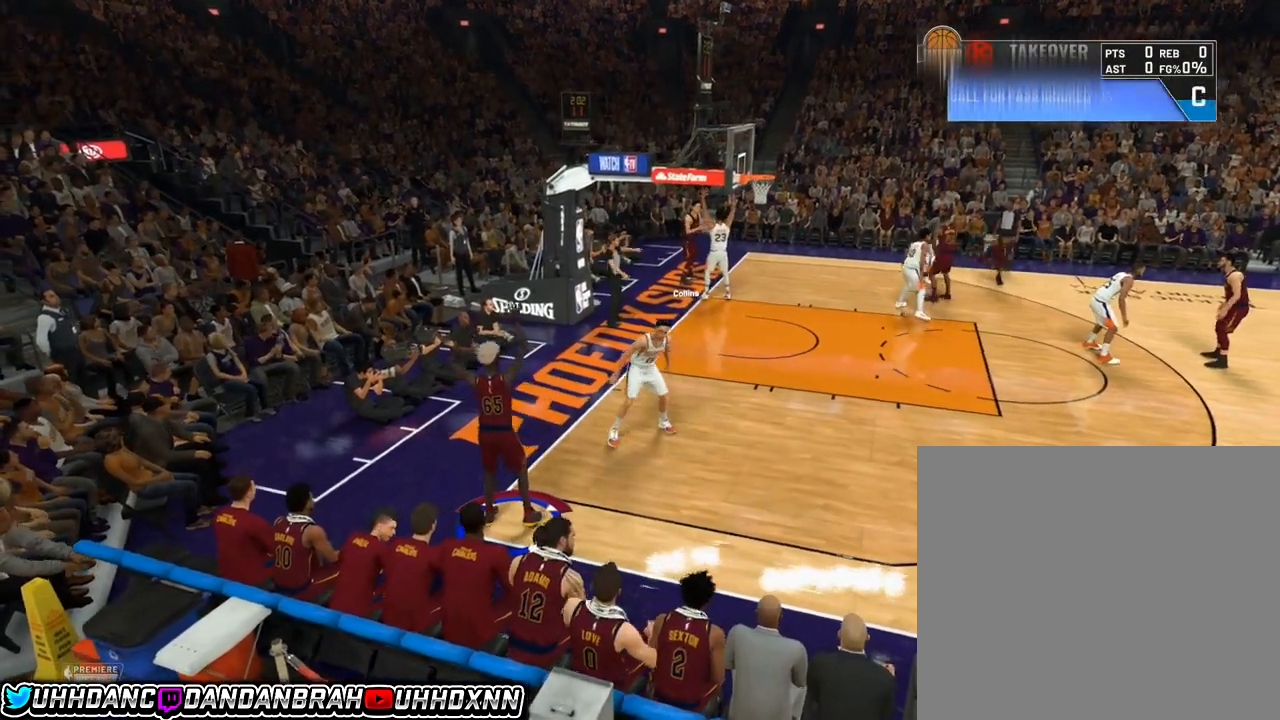
{"buttons": [], "left_stick": "center", "events": []}
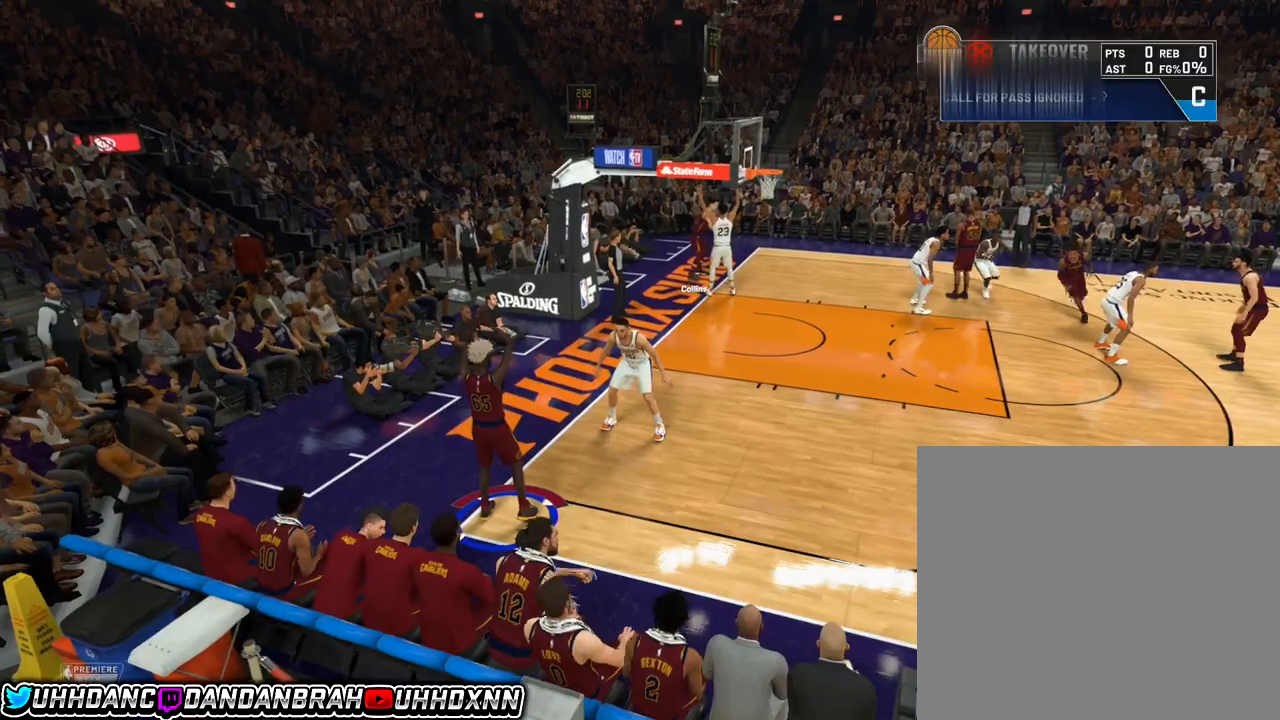
{"buttons": [], "left_stick": "center", "events": []}
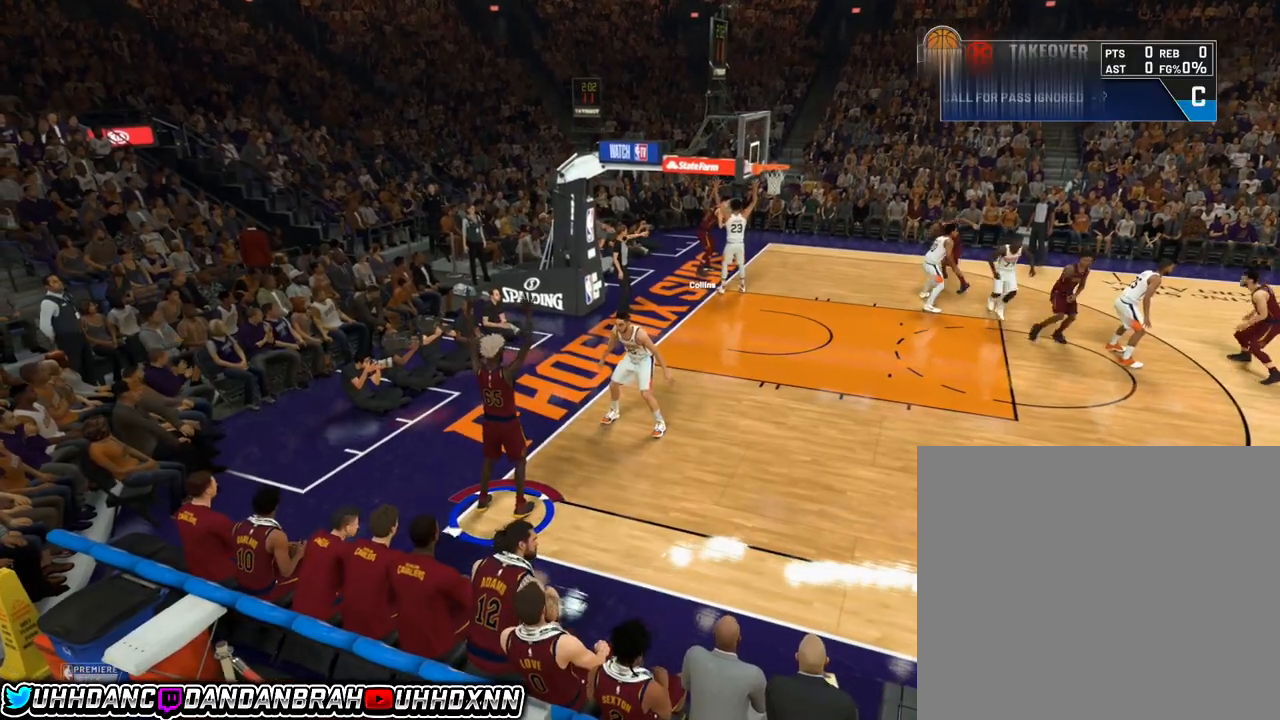
{"buttons": [], "left_stick": "center", "events": []}
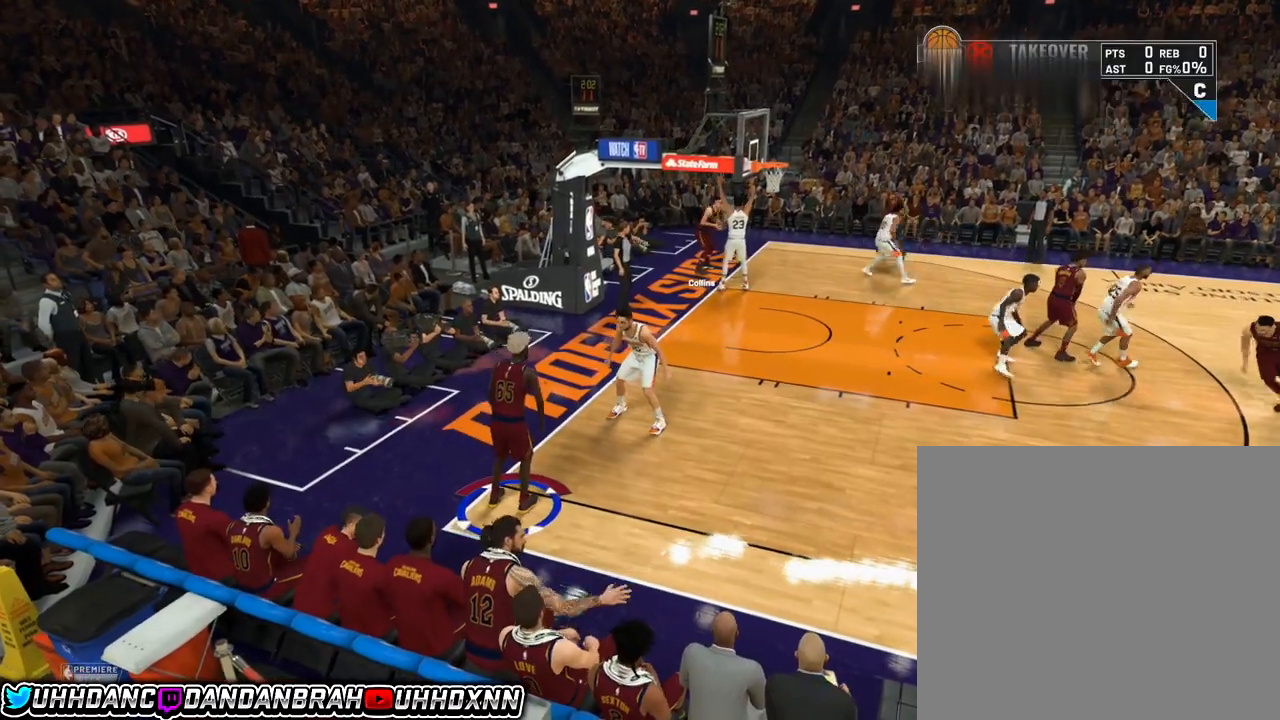
{"buttons": [], "left_stick": "center", "events": []}
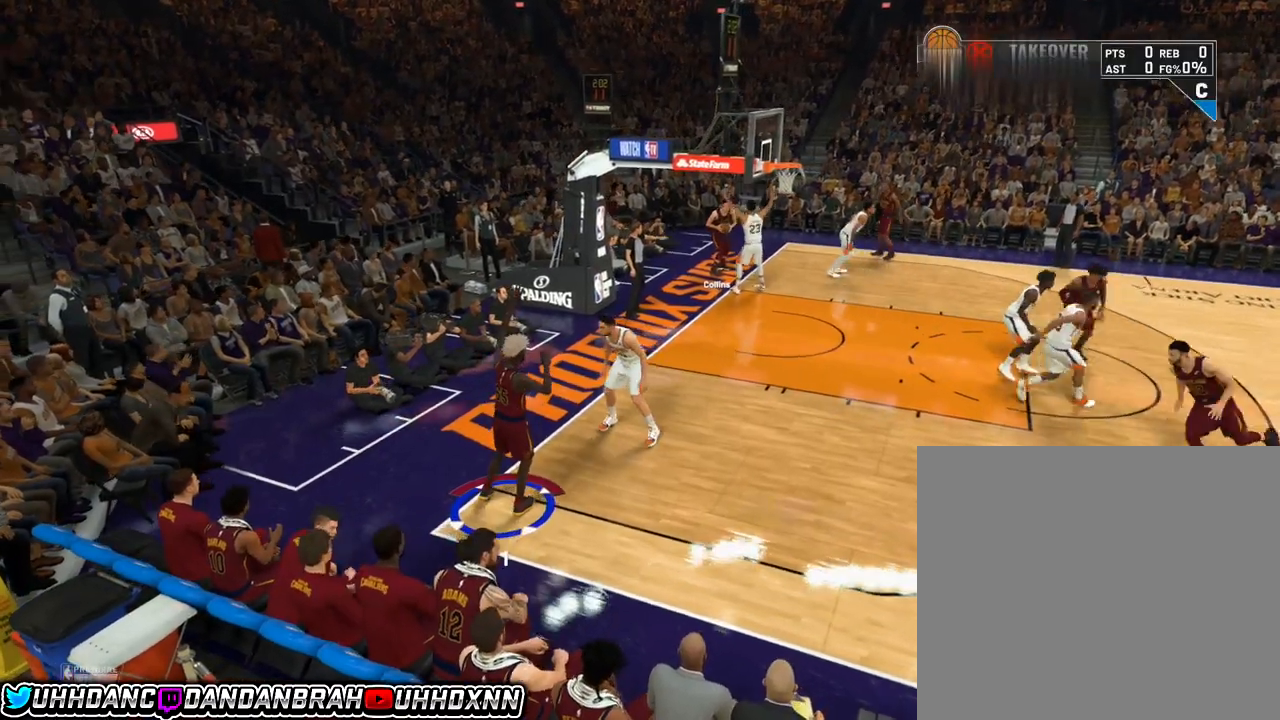
{"buttons": [], "left_stick": "center", "events": []}
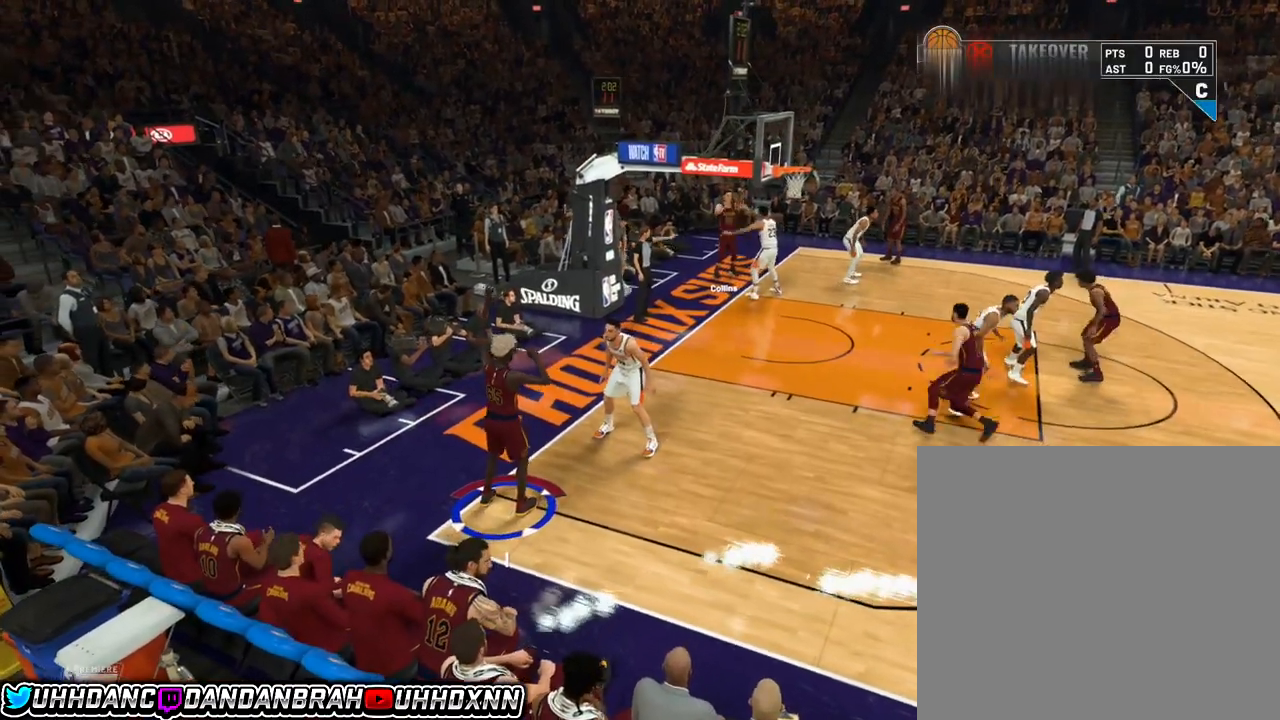
{"buttons": [], "left_stick": "center", "events": []}
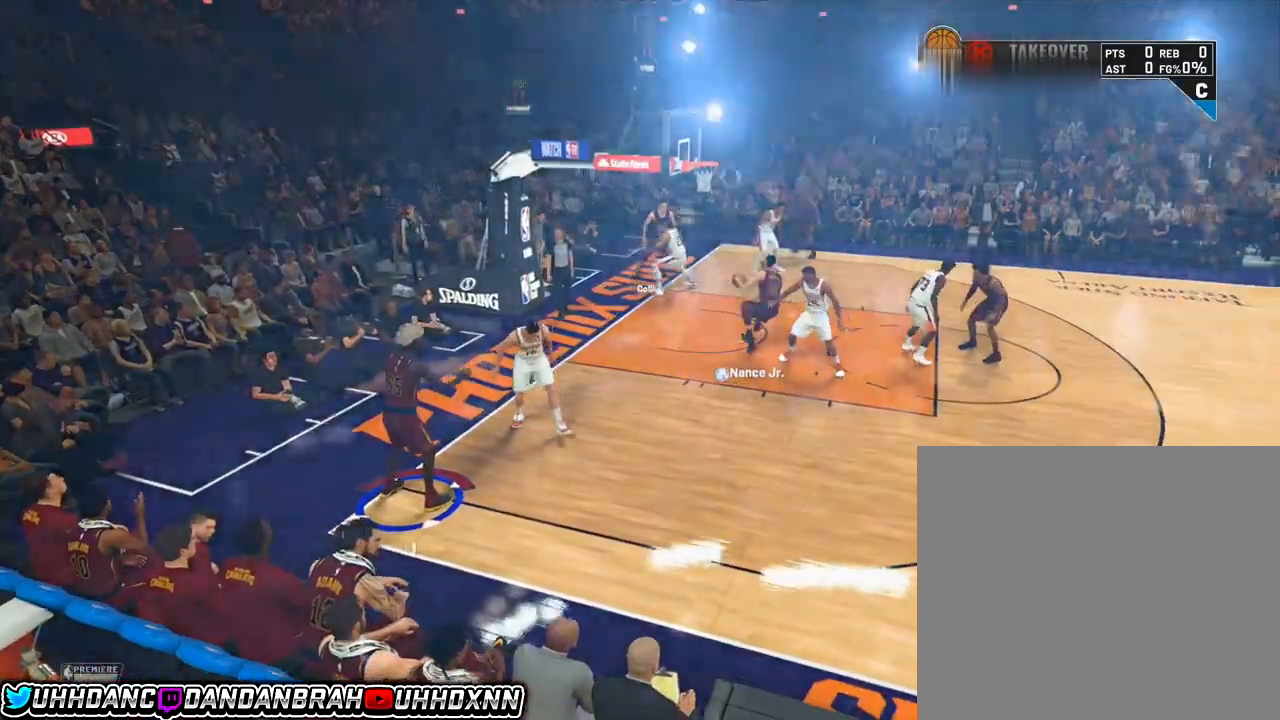
{"buttons": [], "left_stick": "center", "events": []}
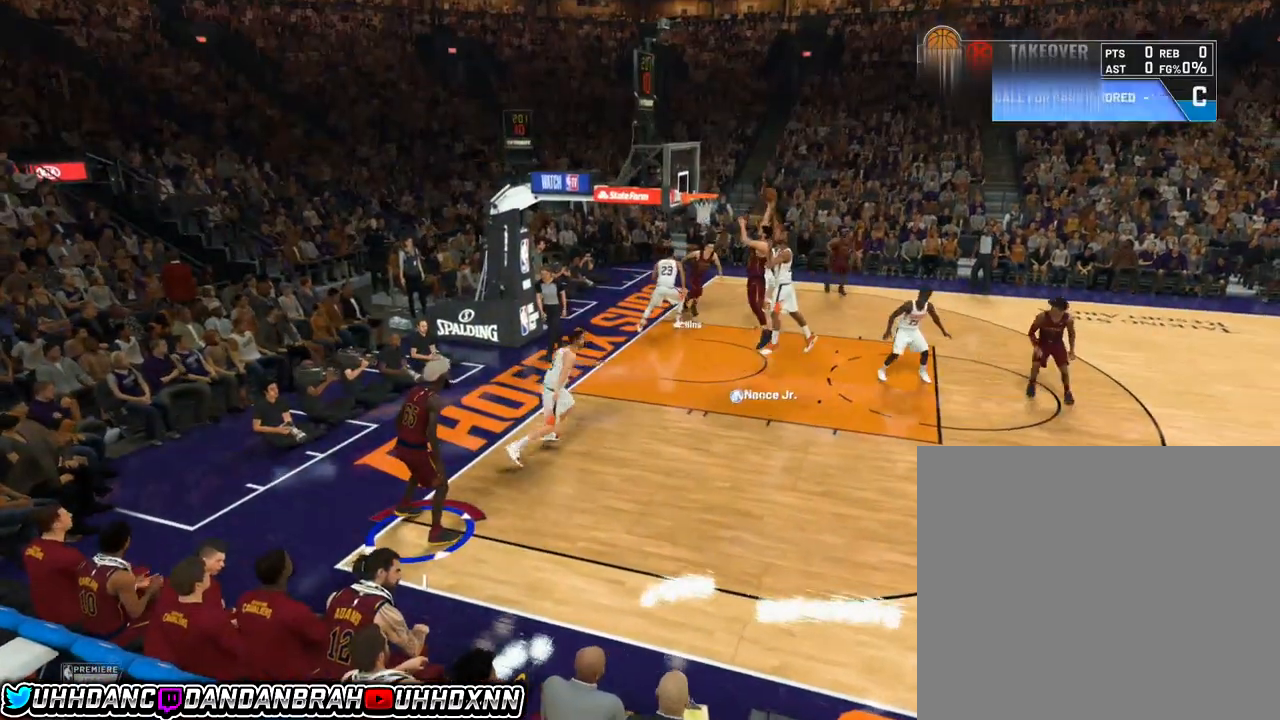
{"buttons": [], "left_stick": "center", "events": []}
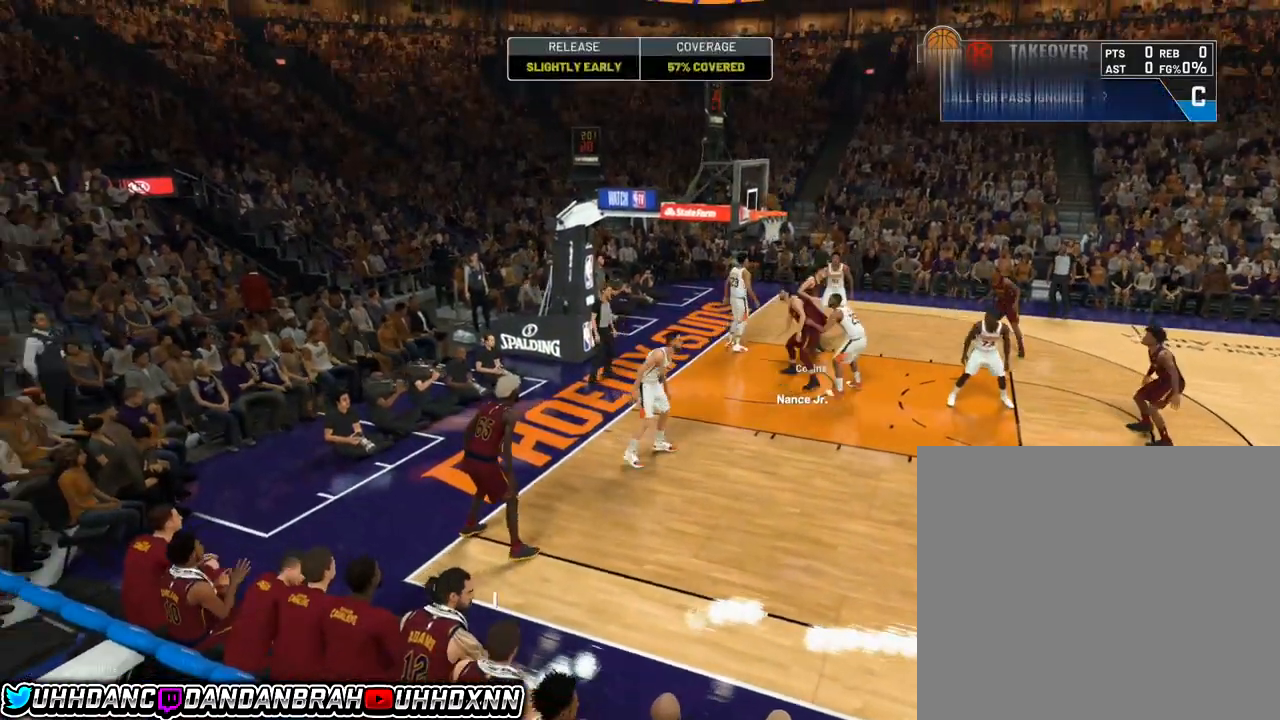
{"buttons": [], "left_stick": "center", "events": [[100, "left_stick", "left"], [334, "left_stick", "center"]]}
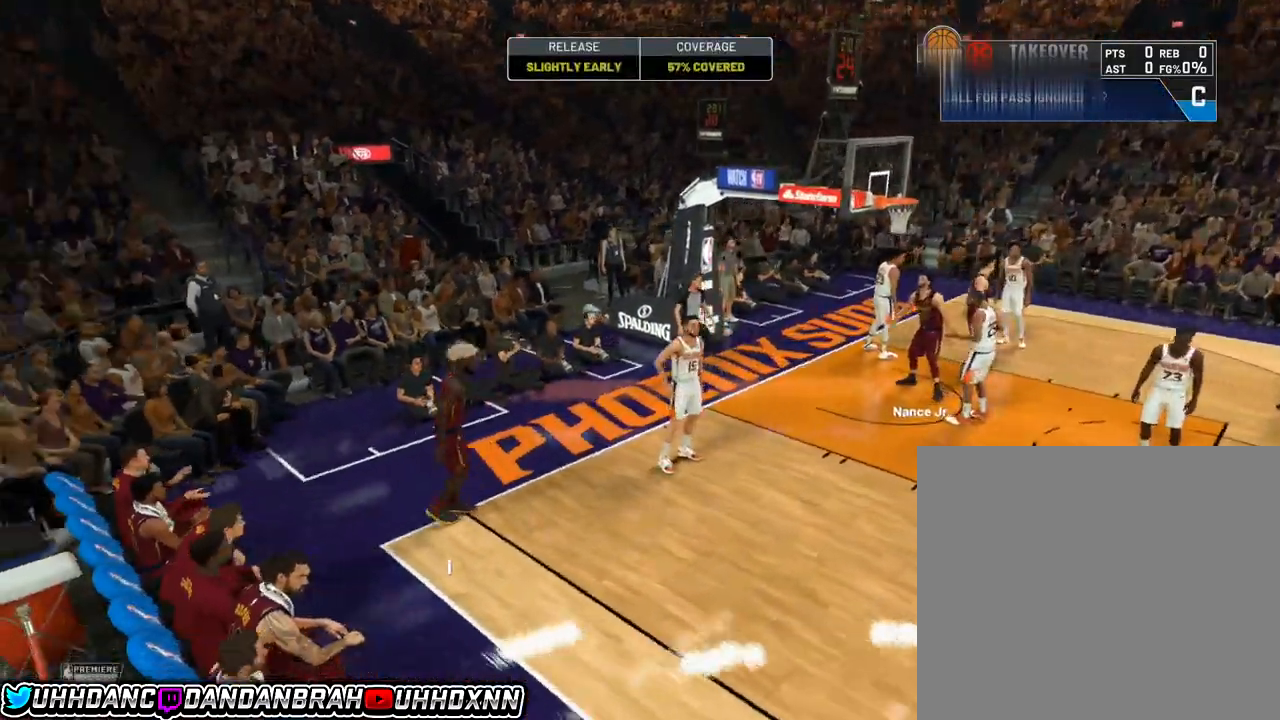
{"buttons": [], "left_stick": "right", "events": [[66, "left_stick", "right"], [333, "left_stick", "center"], [500, "left_stick", "right"]]}
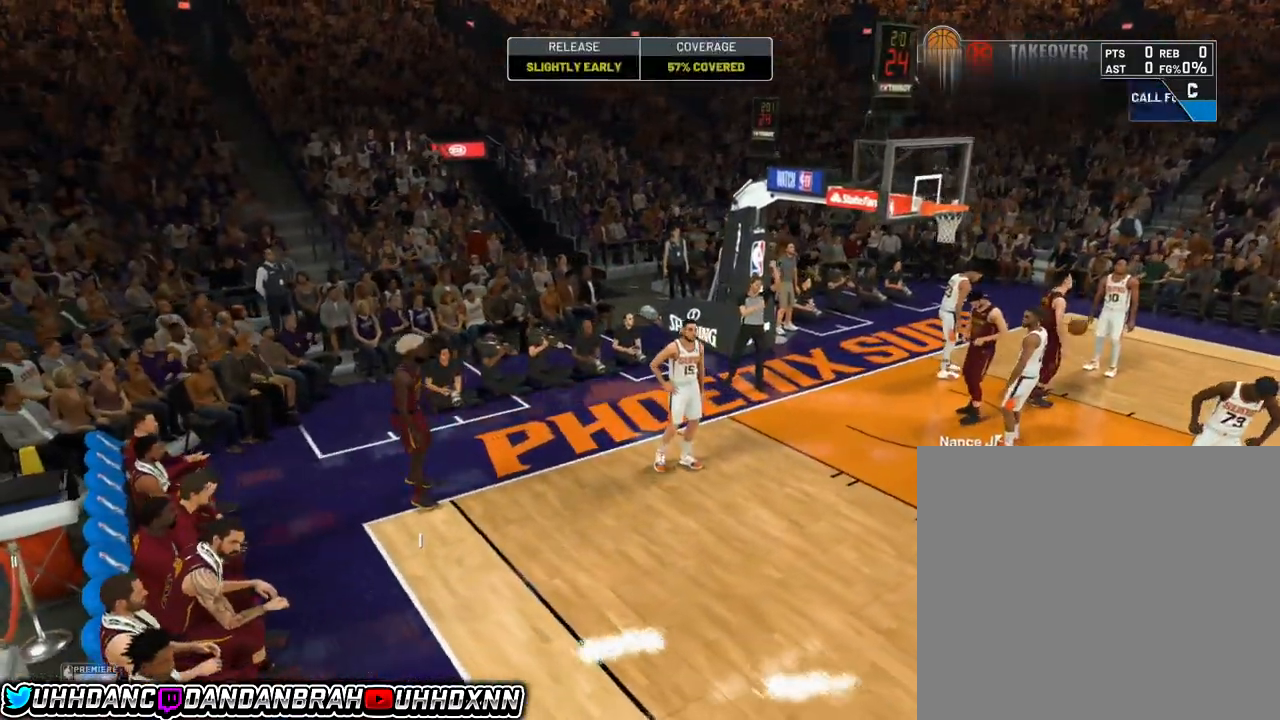
{"buttons": [], "left_stick": "left", "events": [[134, "left_stick", "center"], [301, "left_stick", "left"]]}
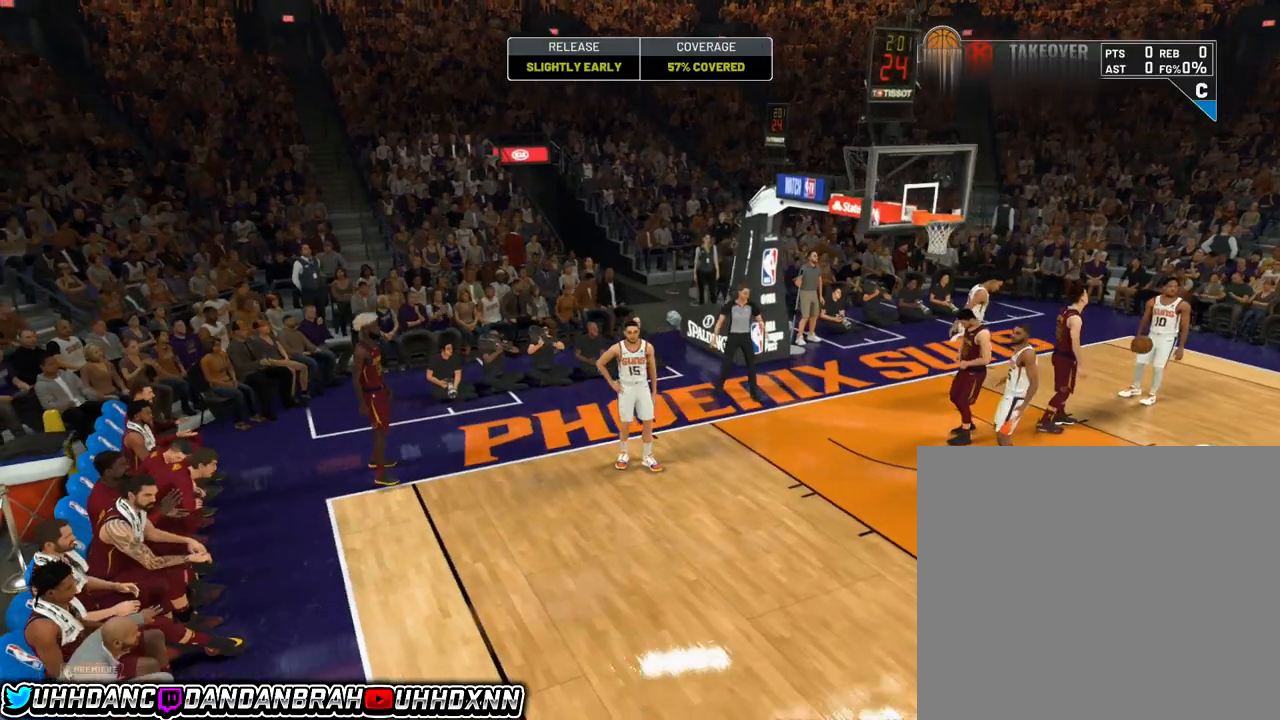
{"buttons": [], "left_stick": "center", "events": [[33, "left_stick", "center"], [233, "left_stick", "right"], [367, "left_stick", "center"]]}